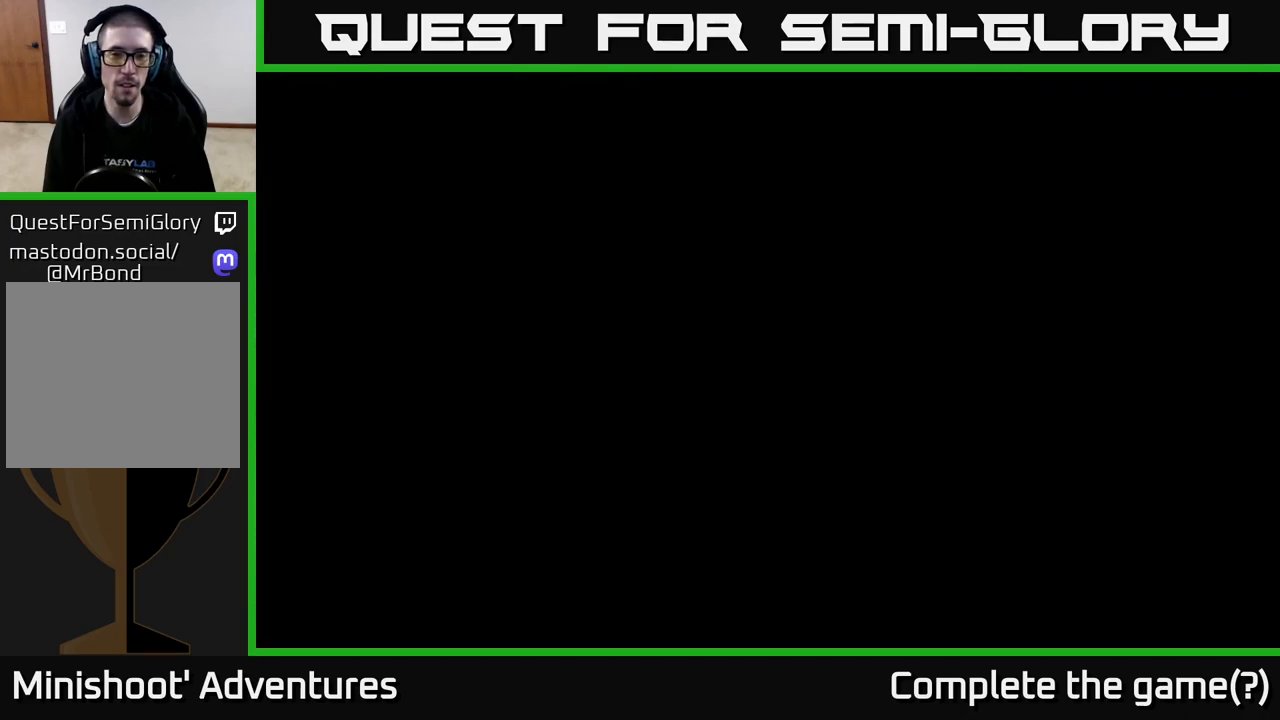
Gameplay with a controller (Xbox layout); each line is a JSON object with the inputs held at the frame after it. "events" lists button and stick changes between this image and that frame as [ms after this image, input, new state], when the widget could be followed in between.
{"buttons": [], "left_stick": "center", "right_stick": "center", "events": []}
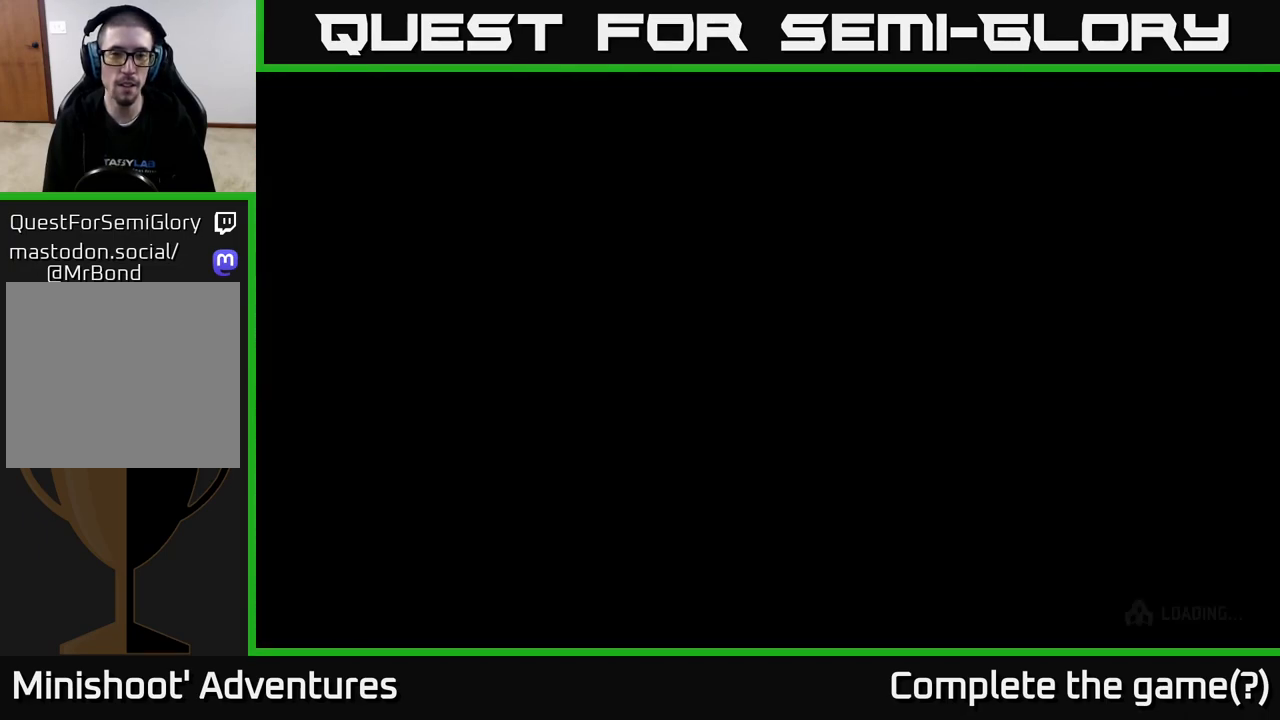
{"buttons": [], "left_stick": "center", "right_stick": "center", "events": []}
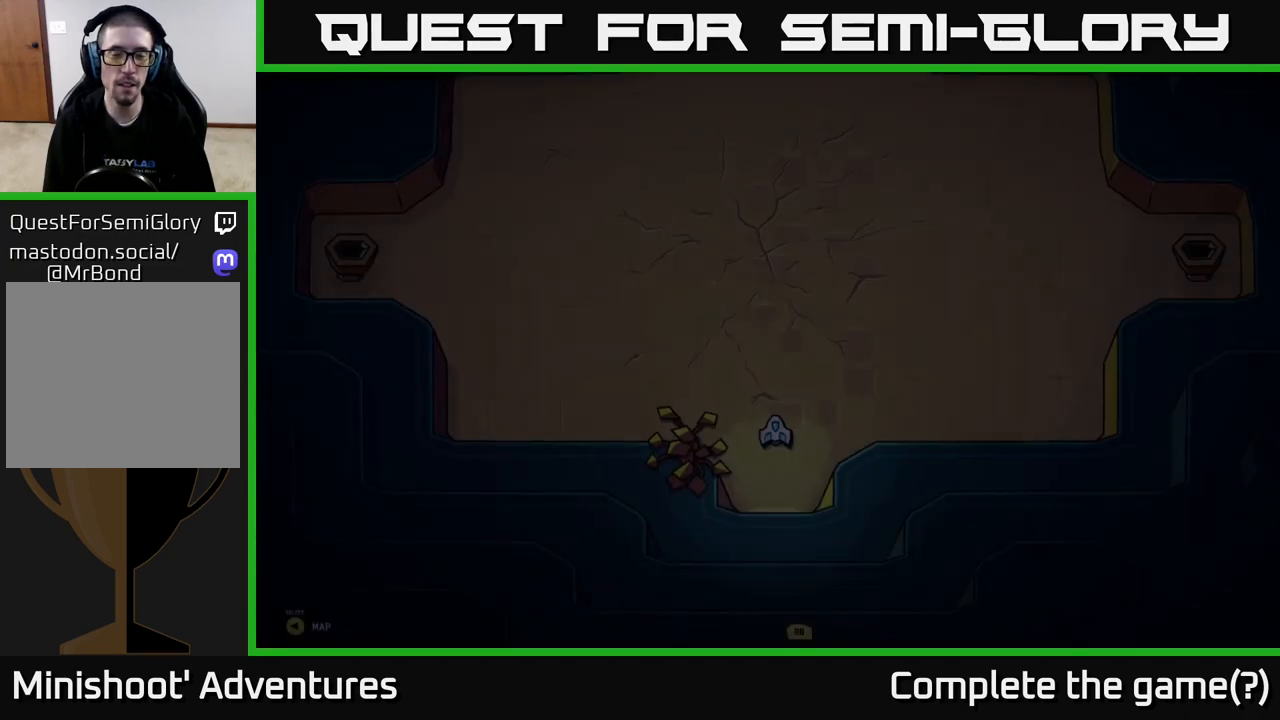
{"buttons": [], "left_stick": "up", "right_stick": "center", "events": [[17, "left_stick", "up"]]}
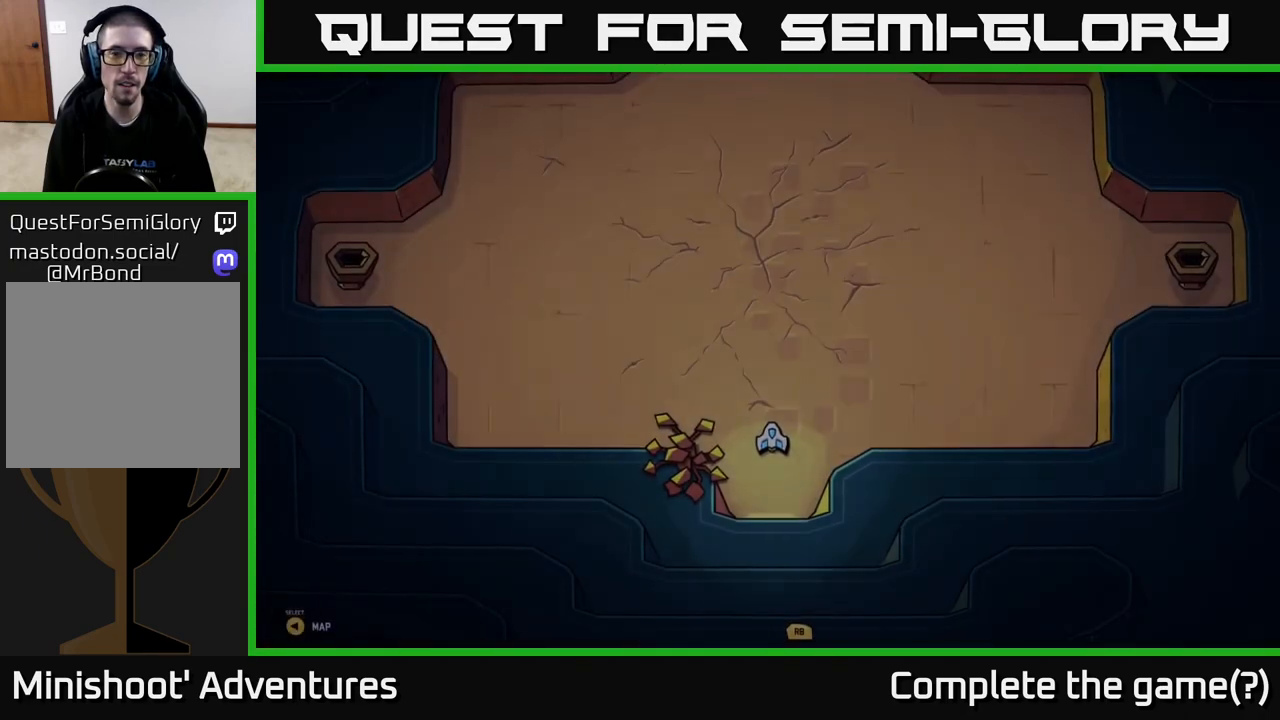
{"buttons": [], "left_stick": "up-left", "right_stick": "center", "events": [[150, "left_stick", "up-left"]]}
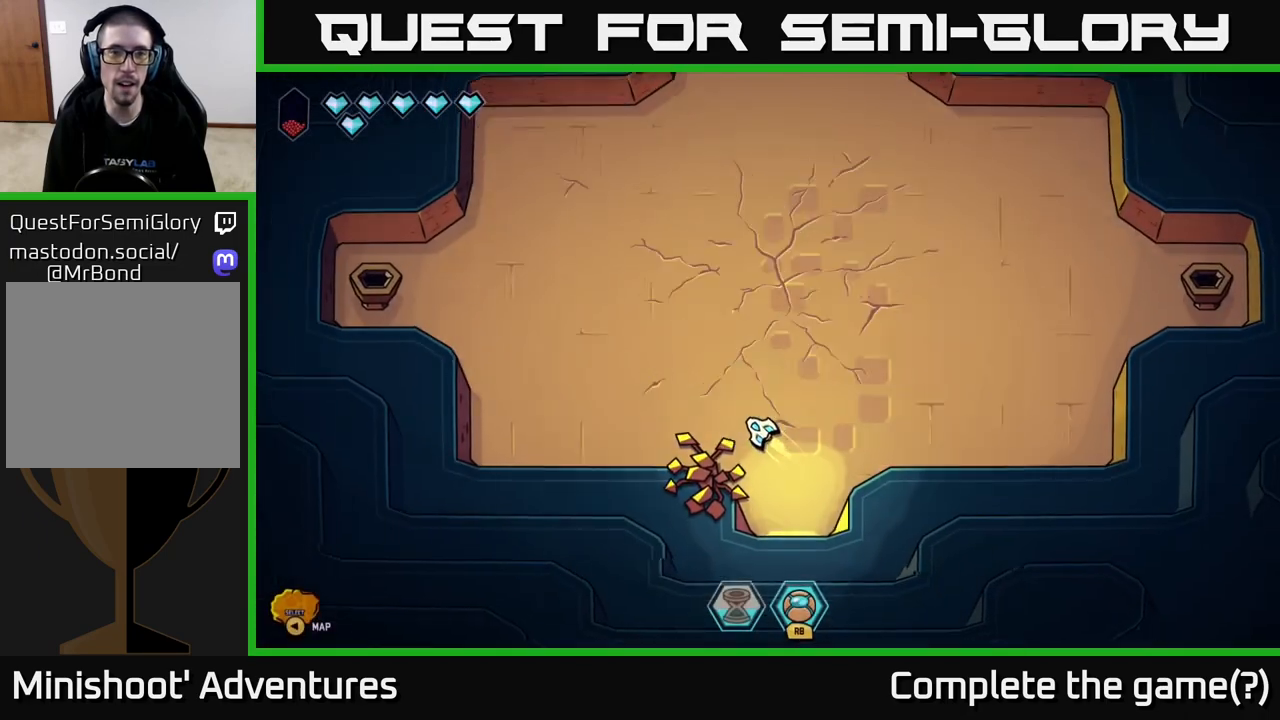
{"buttons": ["R2"], "left_stick": "up-left", "right_stick": "left", "events": [[183, "right_stick", "left"], [433, "R2", "down"]]}
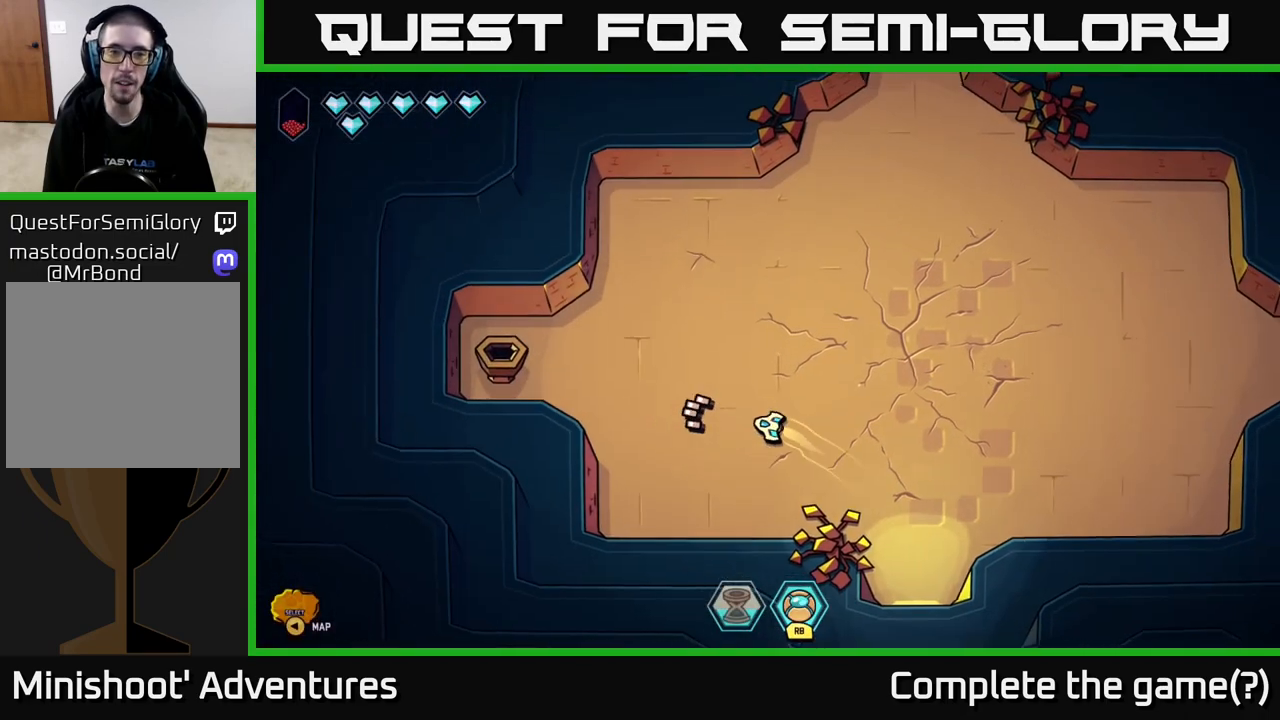
{"buttons": [], "left_stick": "right", "right_stick": "center", "events": [[133, "left_stick", "center"], [150, "R2", "up"], [200, "left_stick", "right"], [283, "right_stick", "center"]]}
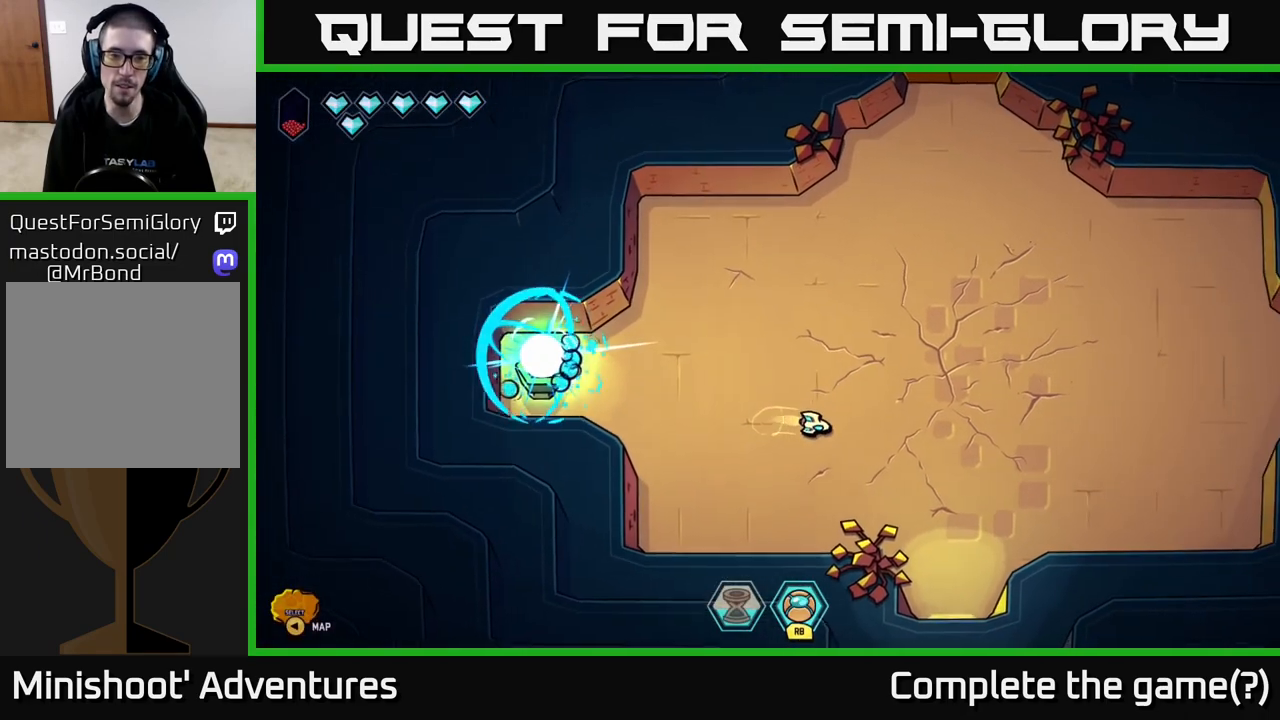
{"buttons": [], "left_stick": "right", "right_stick": "center", "events": [[67, "L2", "down"], [317, "L2", "up"]]}
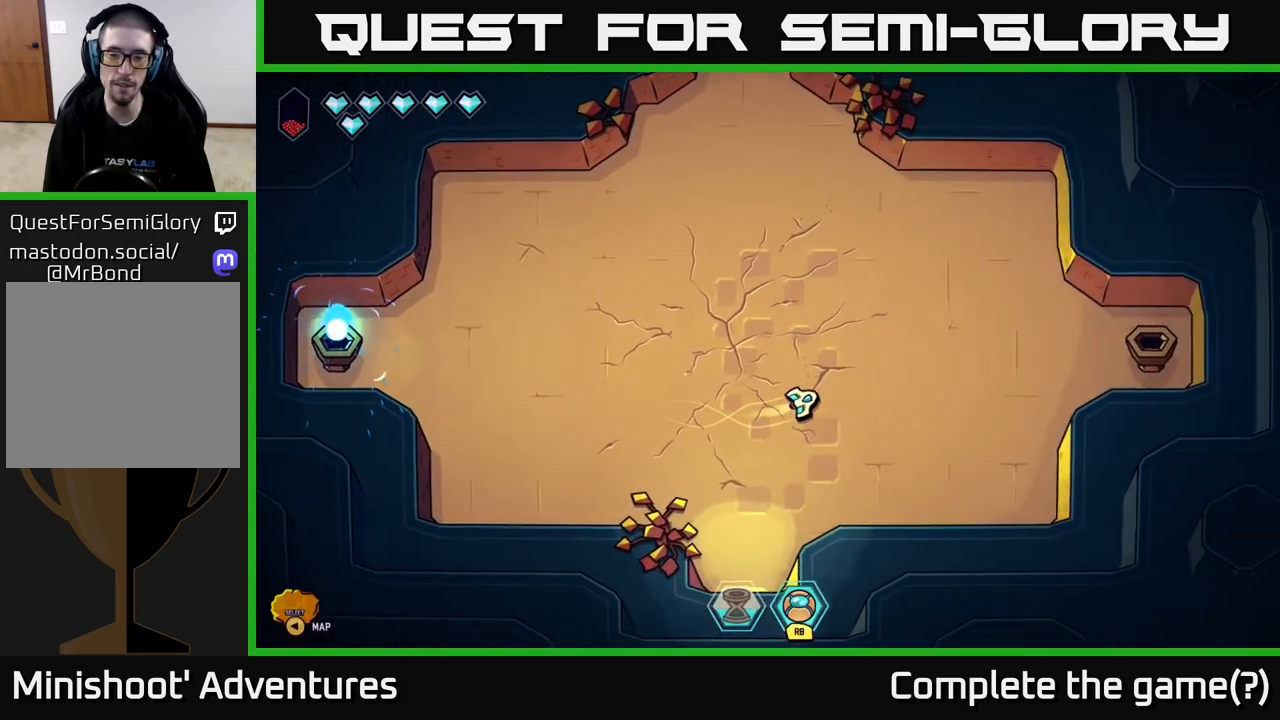
{"buttons": [], "left_stick": "up-left", "right_stick": "center", "events": [[83, "right_stick", "right"], [150, "R2", "down"], [333, "R2", "up"], [383, "right_stick", "center"], [450, "left_stick", "up-left"]]}
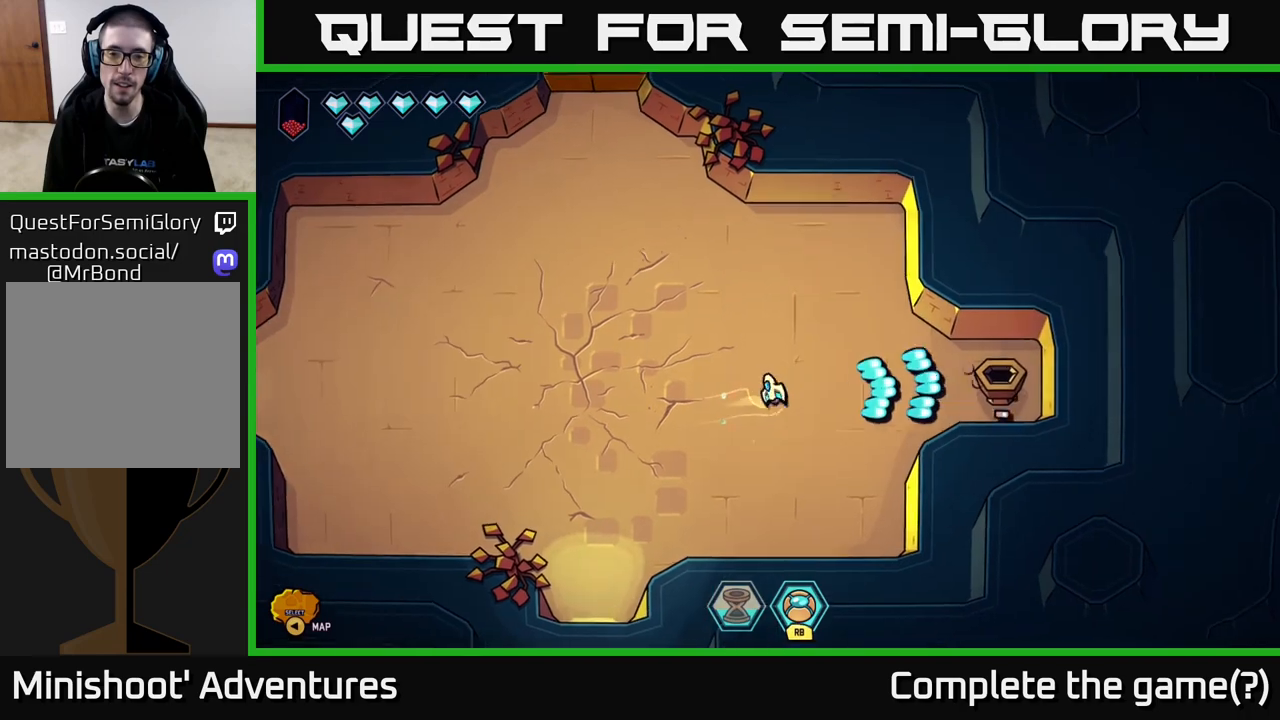
{"buttons": [], "left_stick": "up-left", "right_stick": "center", "events": []}
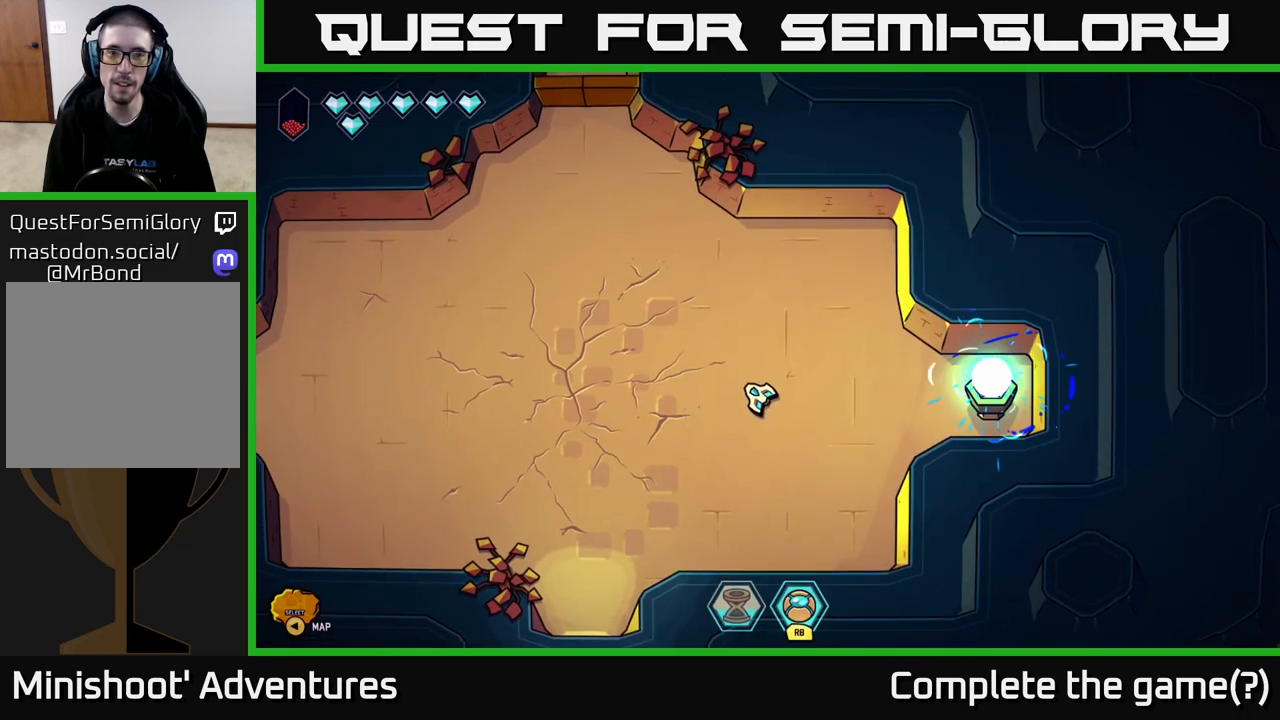
{"buttons": [], "left_stick": "left", "right_stick": "center", "events": [[150, "left_stick", "center"], [500, "left_stick", "left"]]}
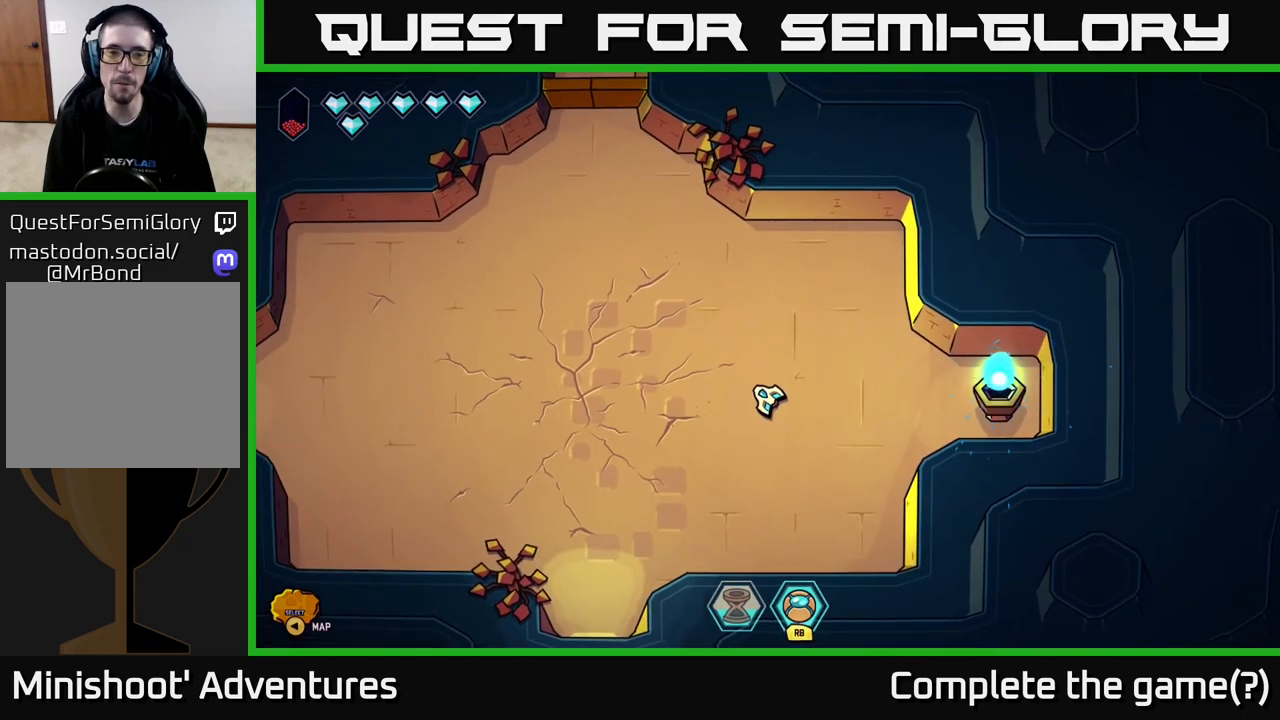
{"buttons": [], "left_stick": "left", "right_stick": "center", "events": [[217, "left_stick", "center"], [333, "left_stick", "left"]]}
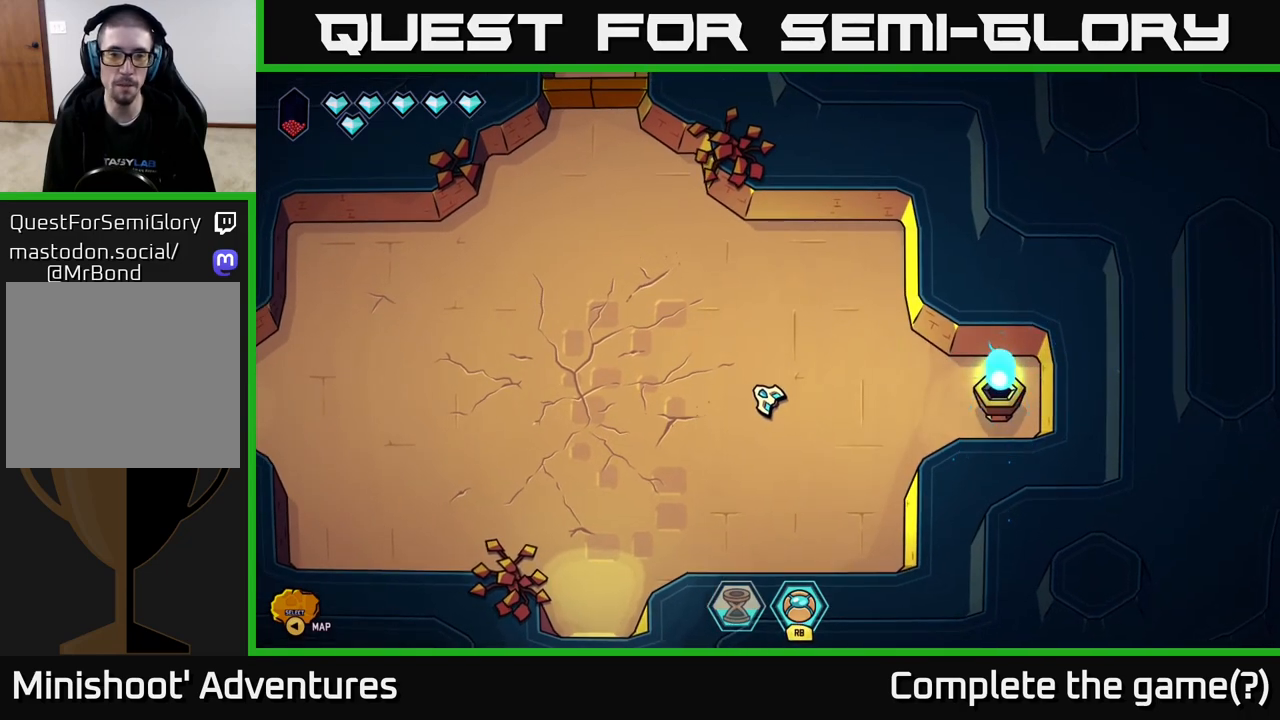
{"buttons": [], "left_stick": "up-left", "right_stick": "center", "events": [[50, "left_stick", "center"], [200, "left_stick", "left"], [383, "left_stick", "up-left"]]}
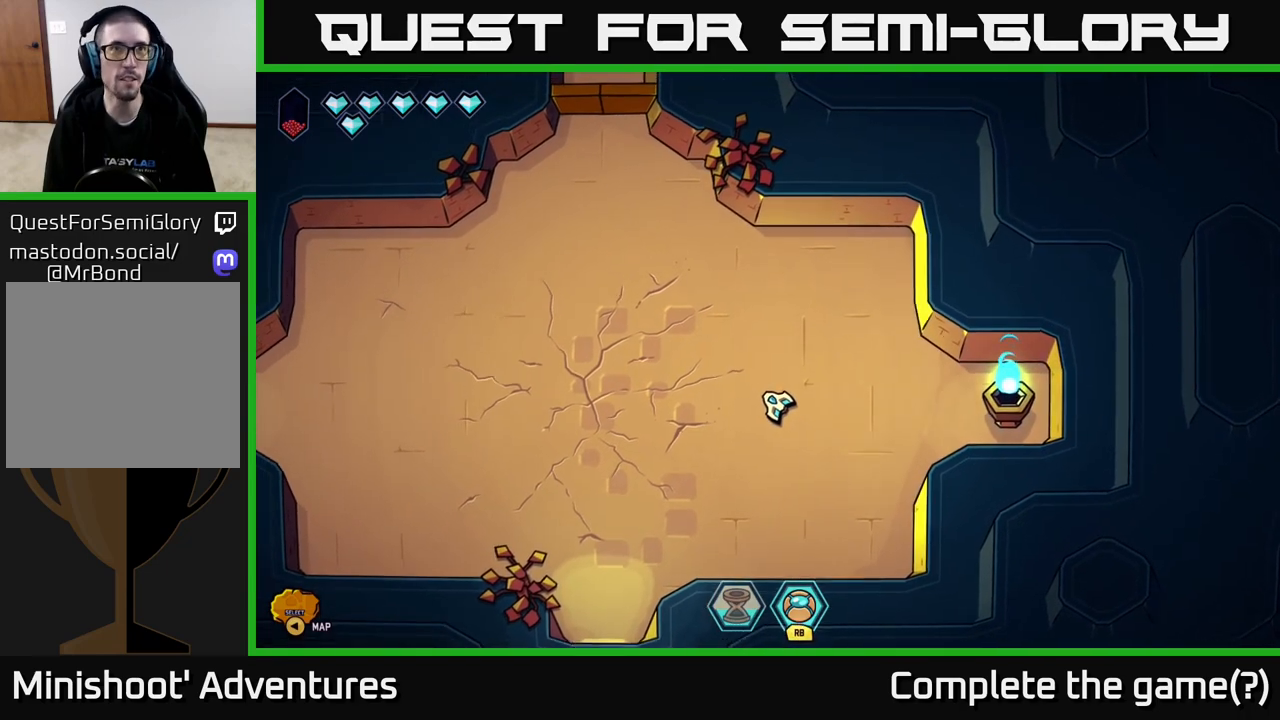
{"buttons": [], "left_stick": "up", "right_stick": "center", "events": [[417, "left_stick", "up"]]}
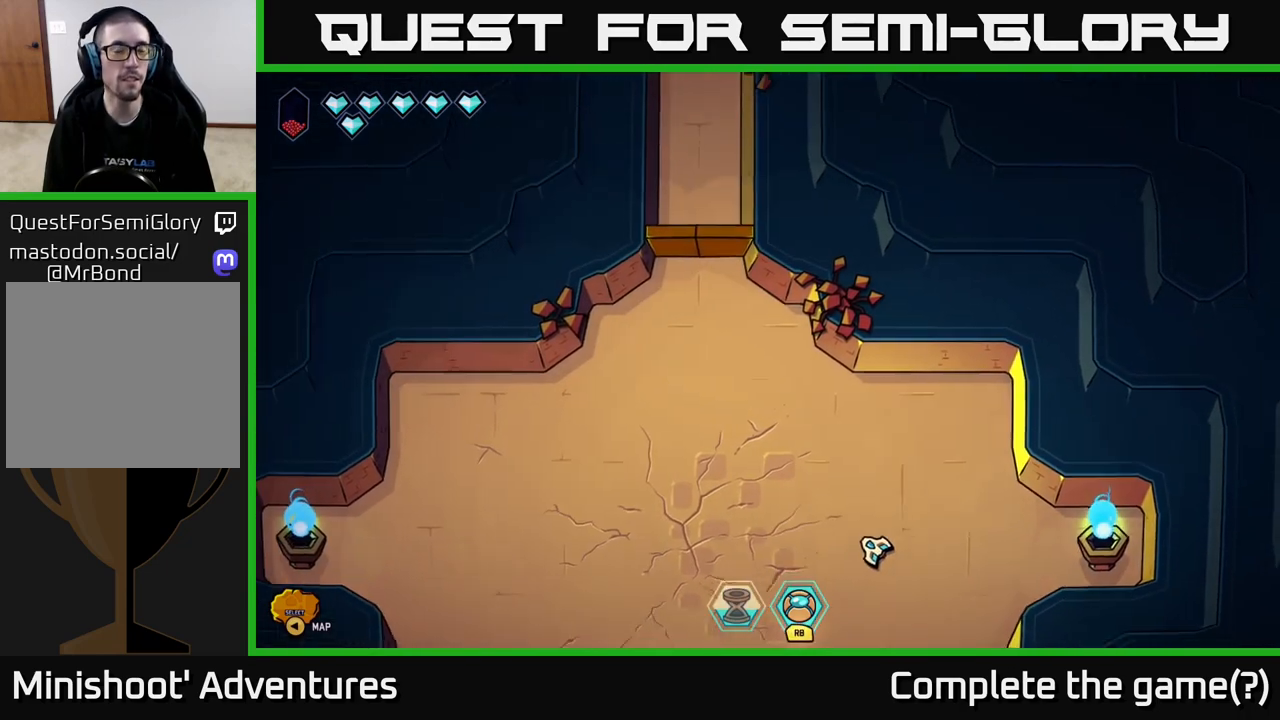
{"buttons": [], "left_stick": "up-left", "right_stick": "center", "events": [[67, "left_stick", "up-left"], [250, "left_stick", "center"], [433, "left_stick", "up-left"]]}
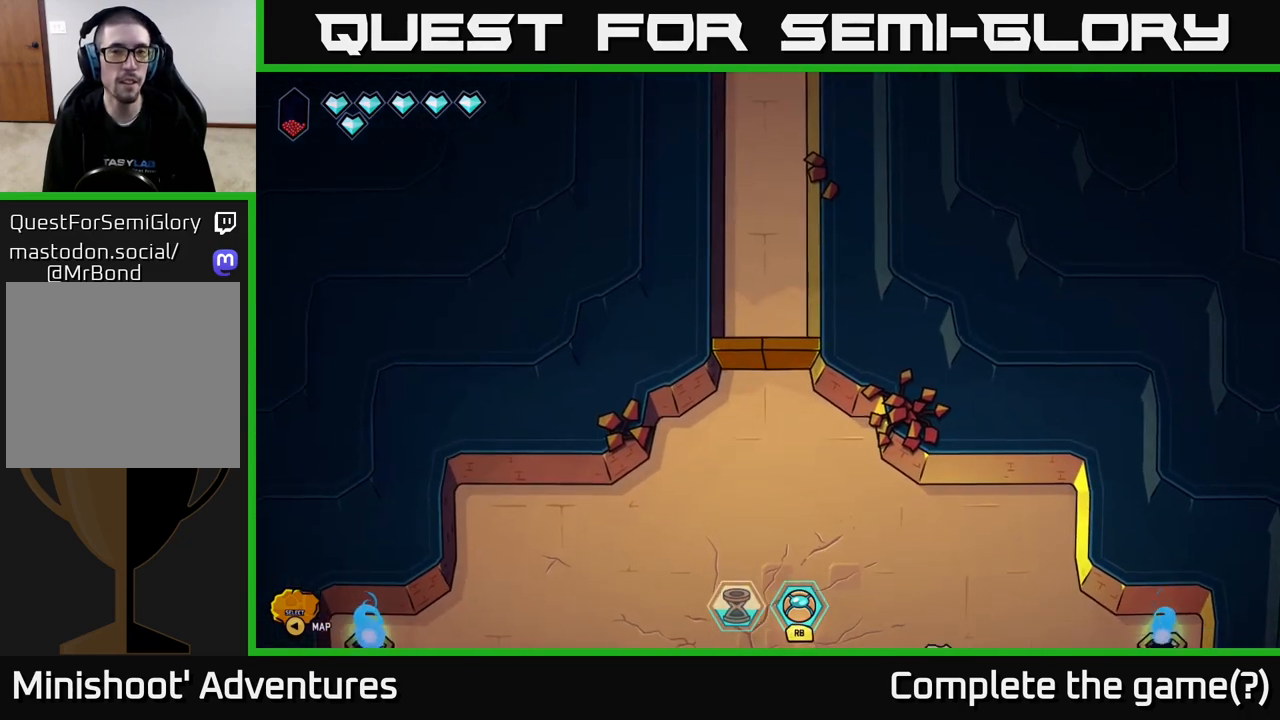
{"buttons": [], "left_stick": "up-left", "right_stick": "center", "events": []}
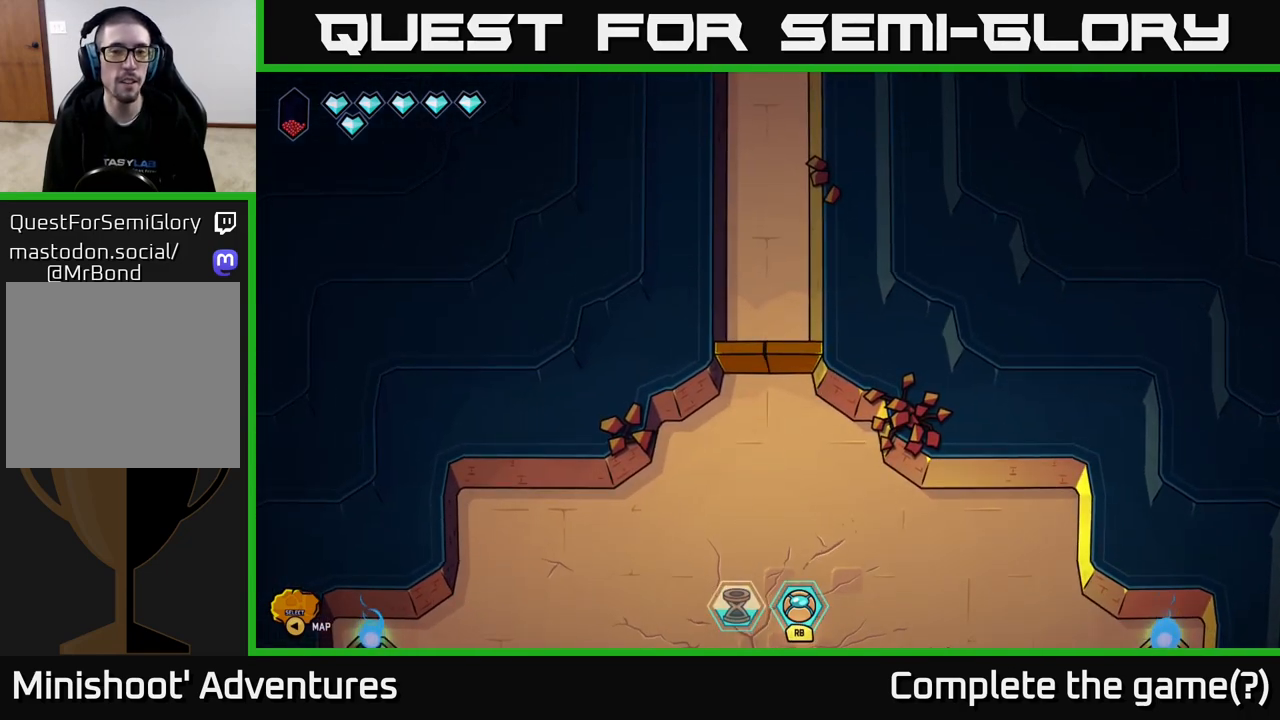
{"buttons": [], "left_stick": "up", "right_stick": "center", "events": [[450, "left_stick", "up"]]}
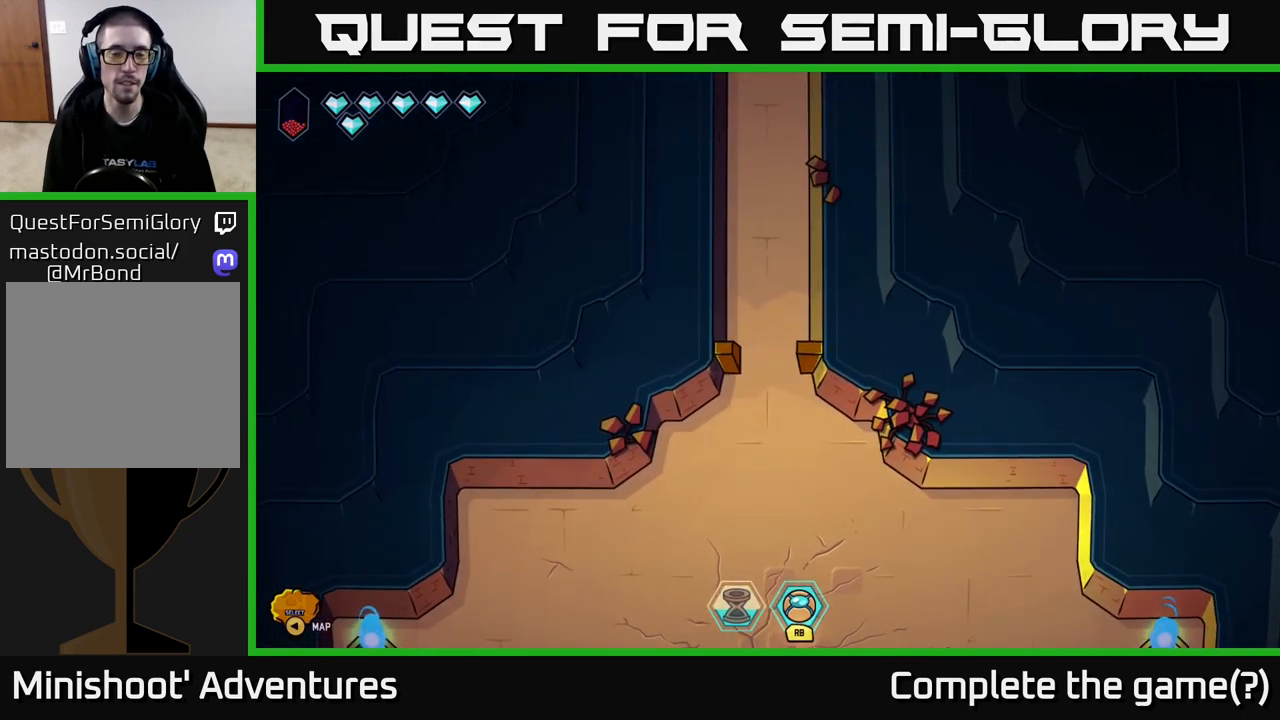
{"buttons": [], "left_stick": "up-left", "right_stick": "center", "events": [[217, "left_stick", "up-left"]]}
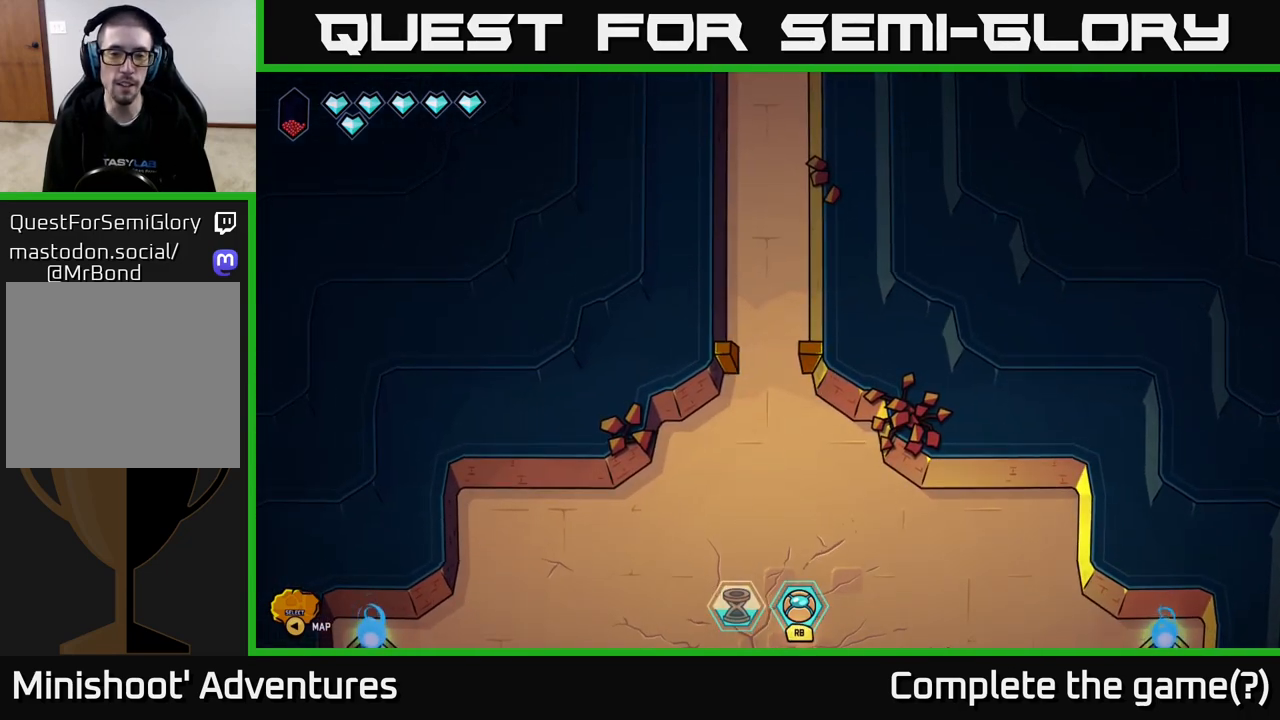
{"buttons": [], "left_stick": "up-left", "right_stick": "center", "events": [[283, "left_stick", "up"], [417, "left_stick", "up-left"]]}
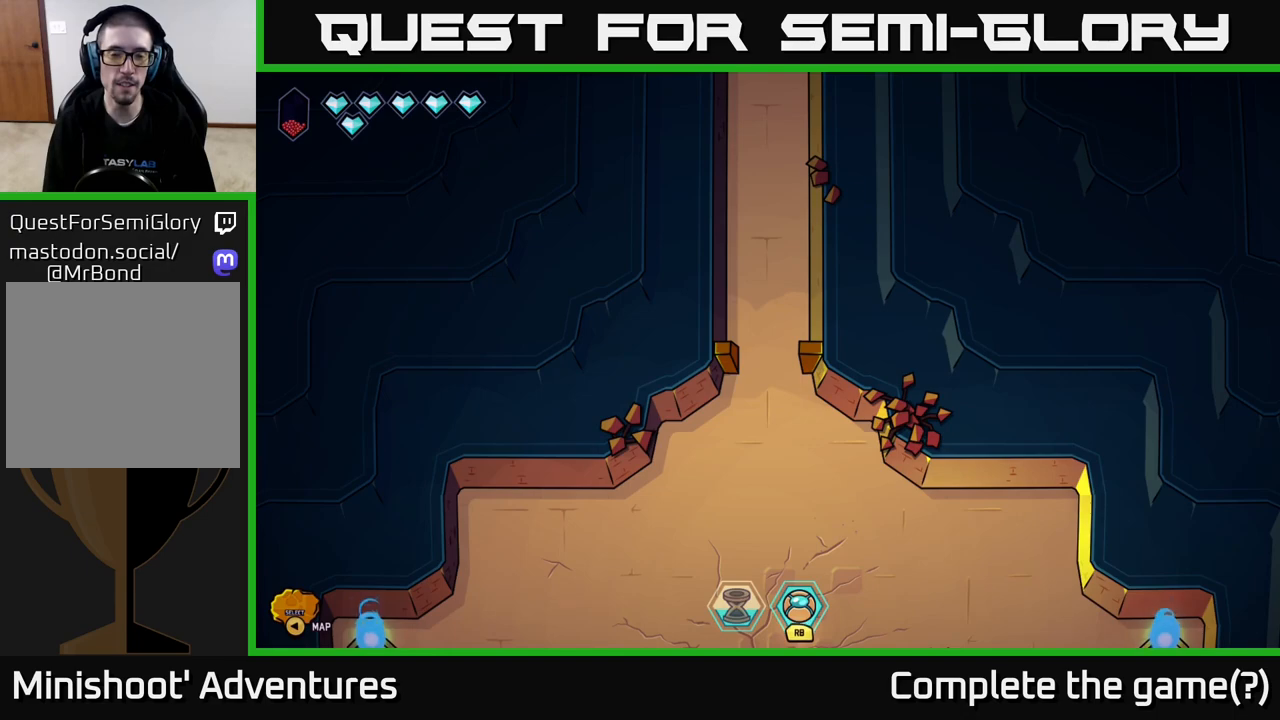
{"buttons": [], "left_stick": "up-left", "right_stick": "center", "events": []}
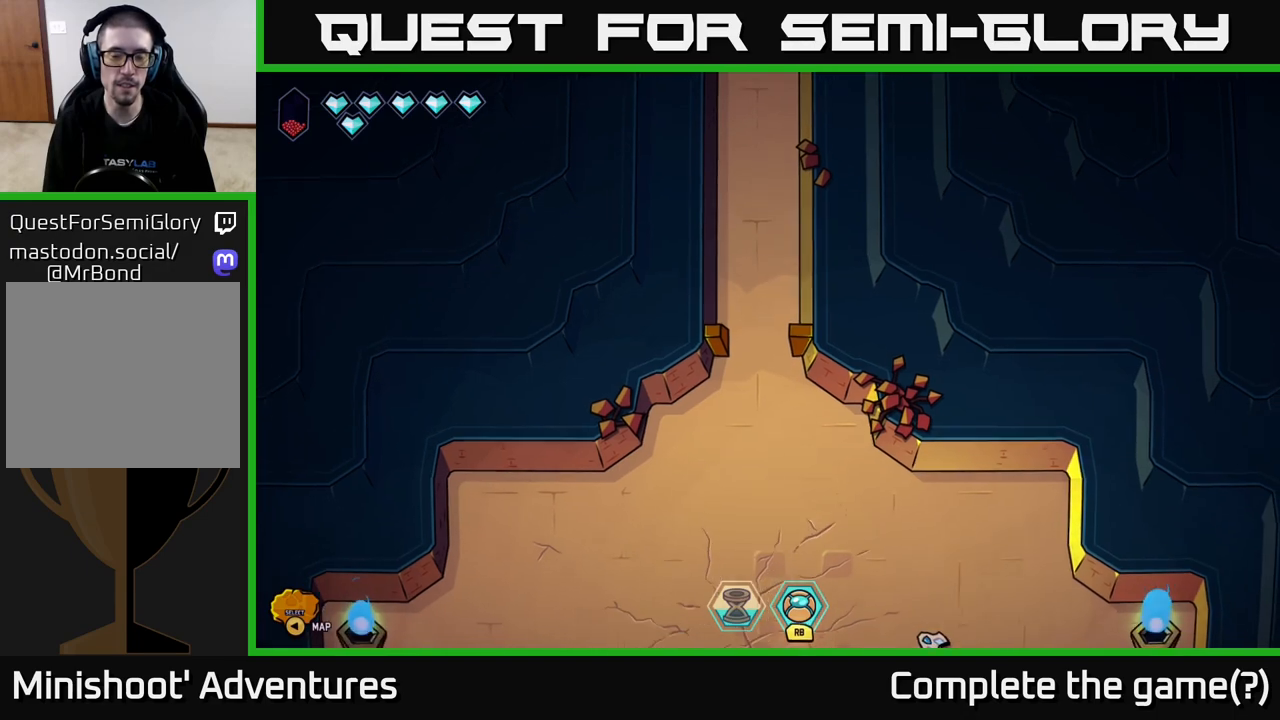
{"buttons": [], "left_stick": "up-left", "right_stick": "center", "events": [[250, "left_stick", "up"], [417, "left_stick", "up-left"]]}
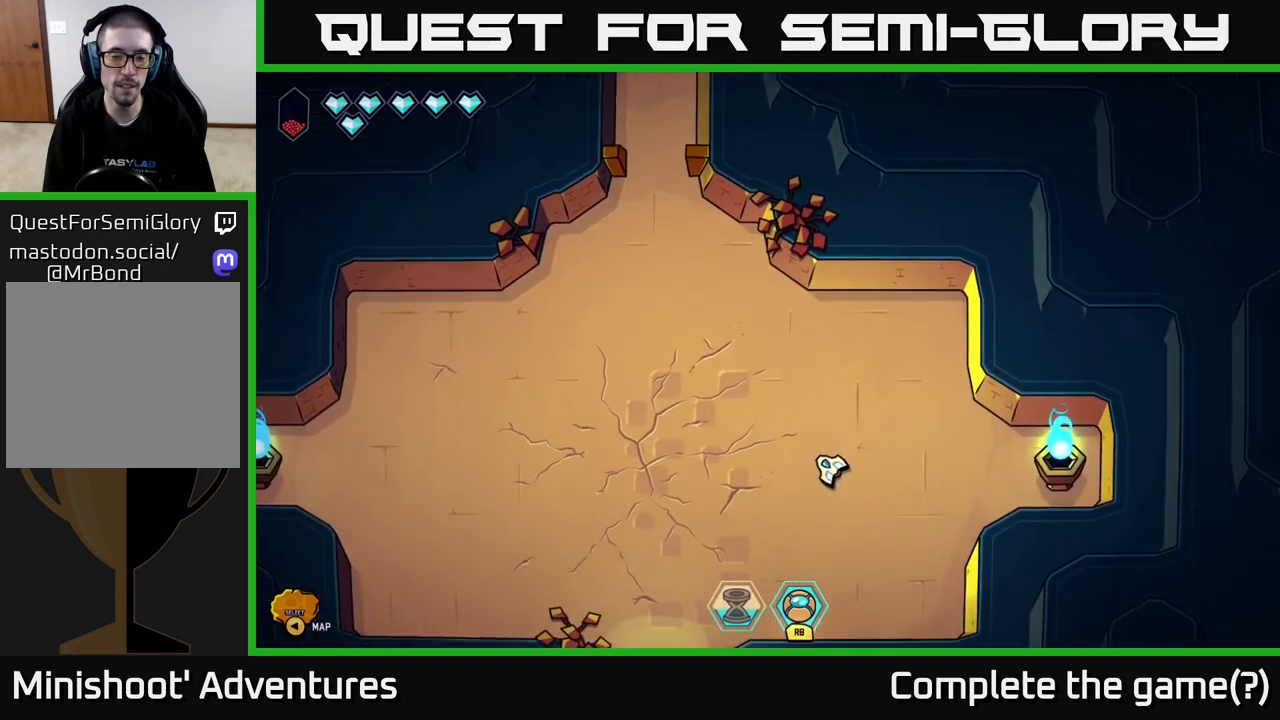
{"buttons": [], "left_stick": "up-left", "right_stick": "center", "events": []}
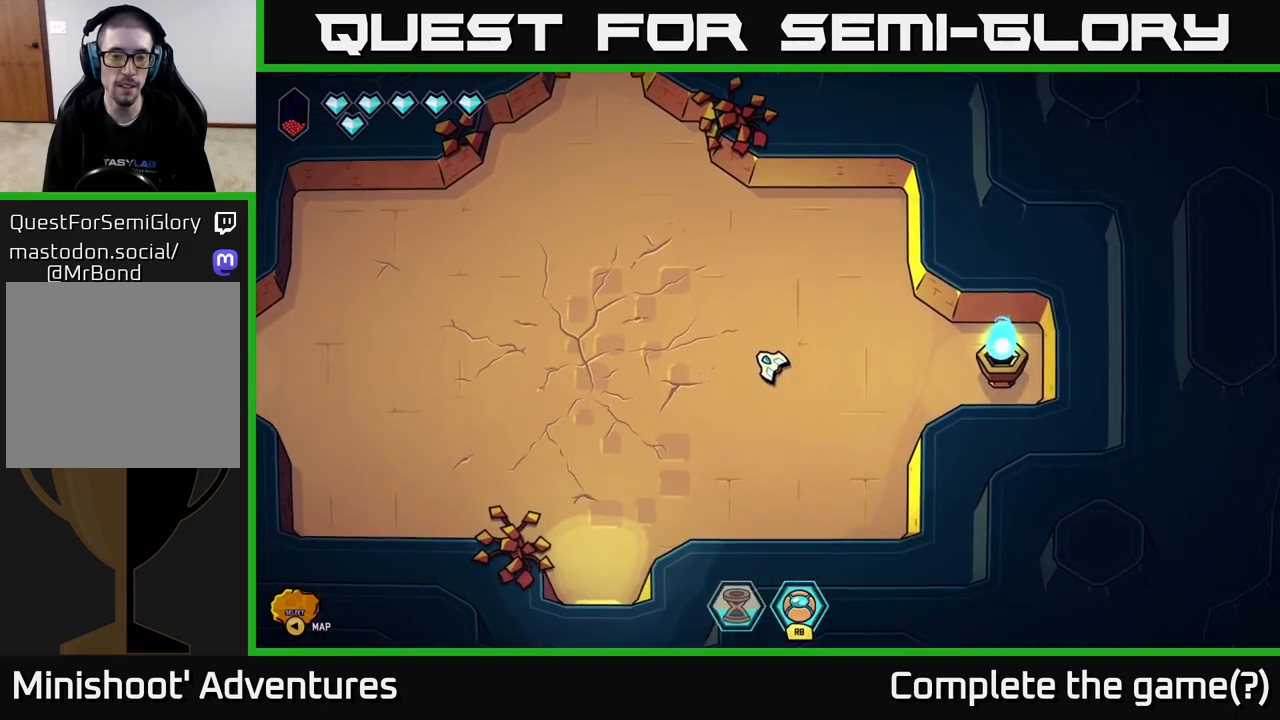
{"buttons": ["L2"], "left_stick": "up-left", "right_stick": "center", "events": [[167, "L2", "down"]]}
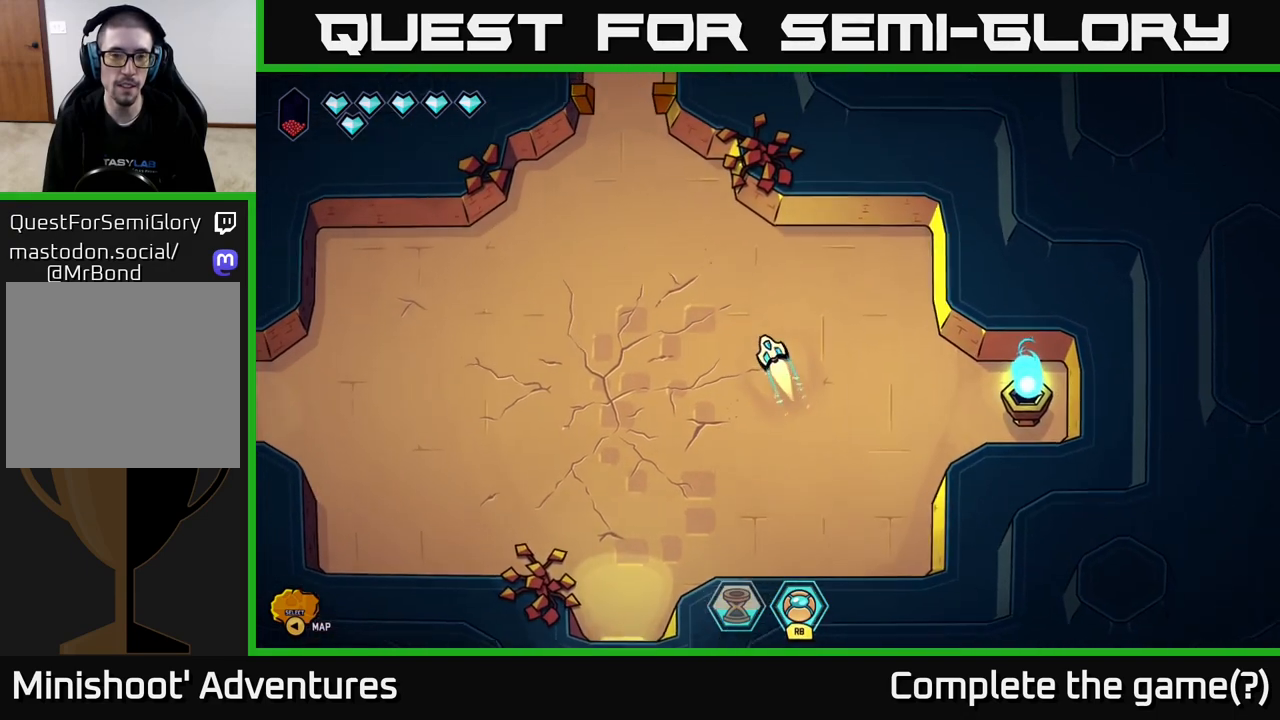
{"buttons": ["L2"], "left_stick": "up-left", "right_stick": "center", "events": []}
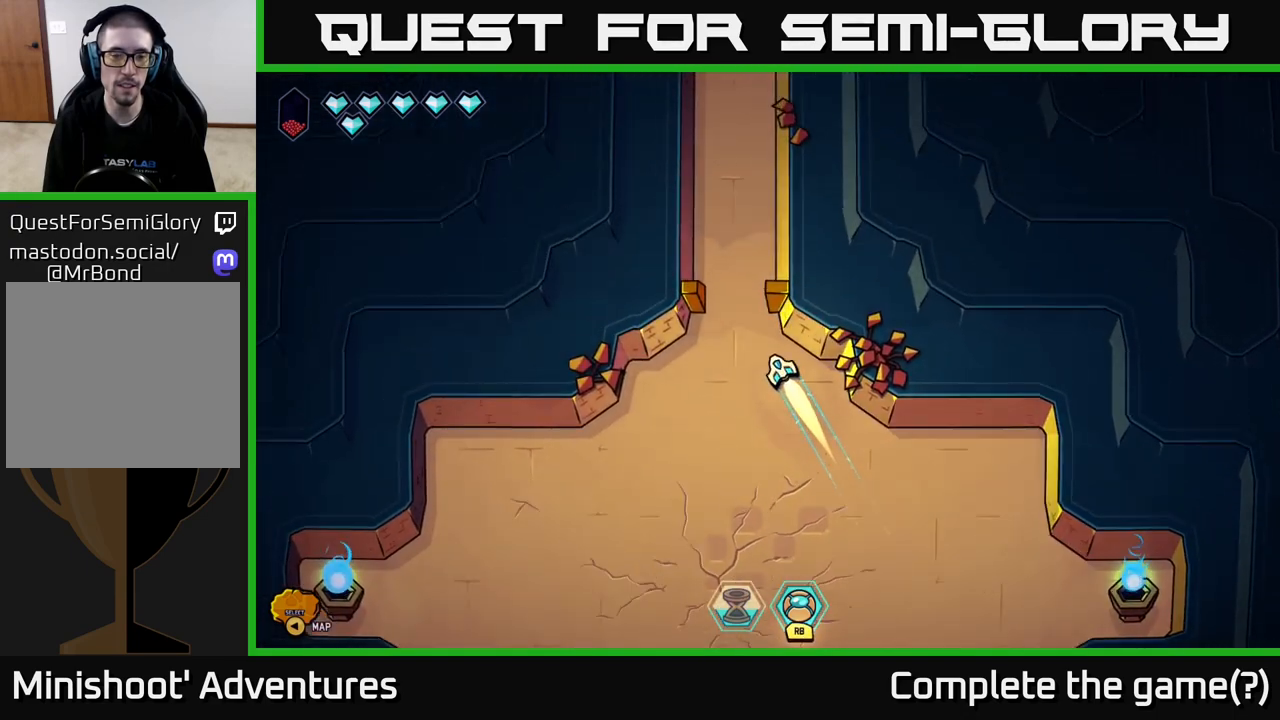
{"buttons": ["L2"], "left_stick": "up", "right_stick": "center", "events": [[33, "left_stick", "up"]]}
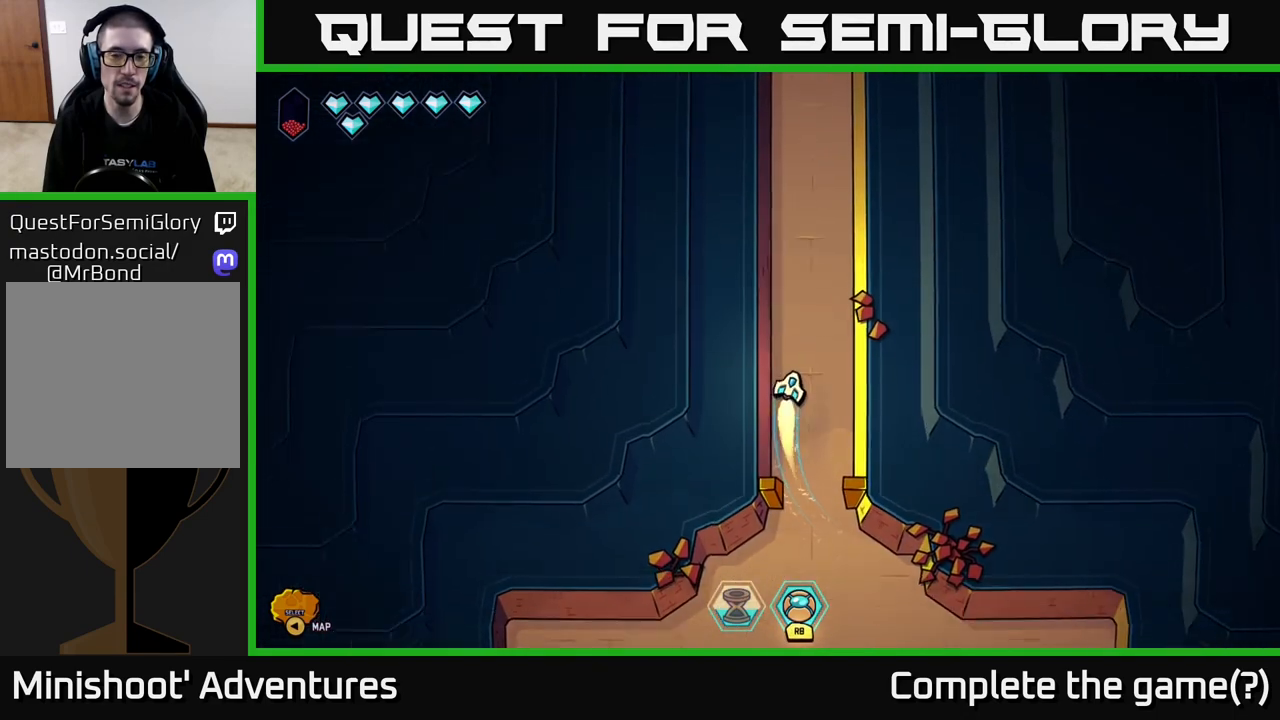
{"buttons": ["L2"], "left_stick": "up", "right_stick": "center", "events": []}
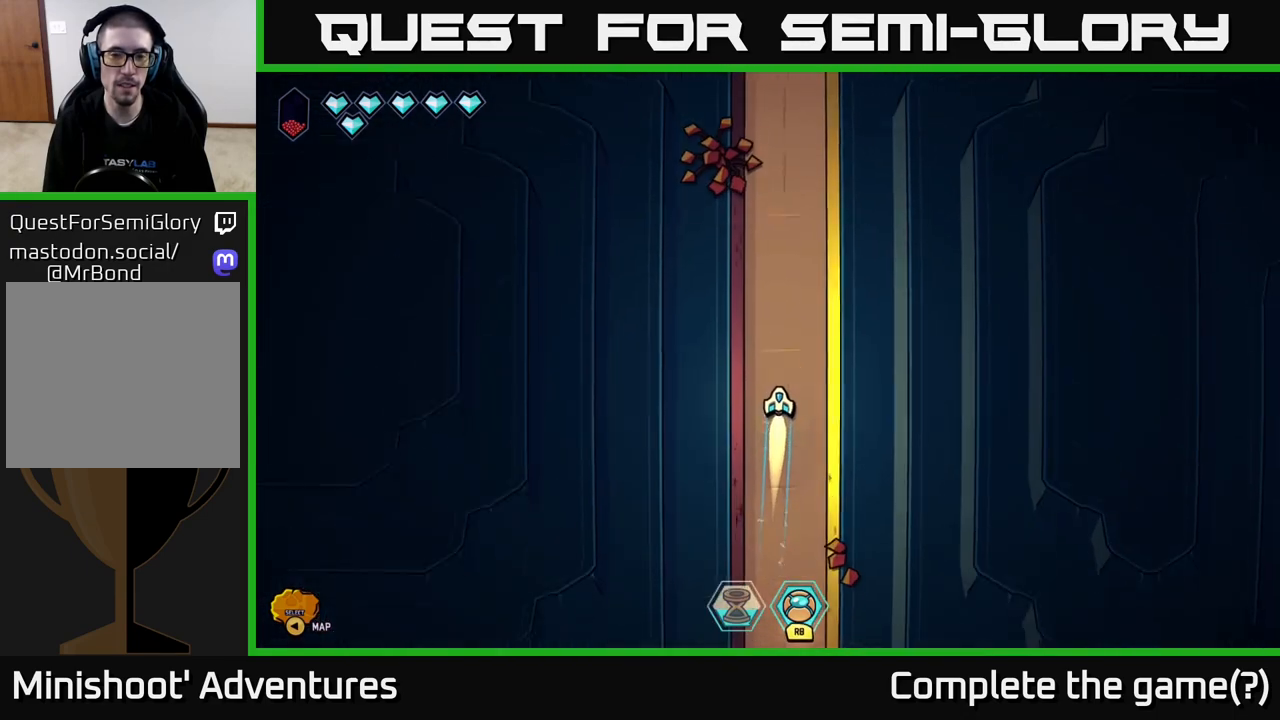
{"buttons": ["L2"], "left_stick": "up", "right_stick": "center", "events": []}
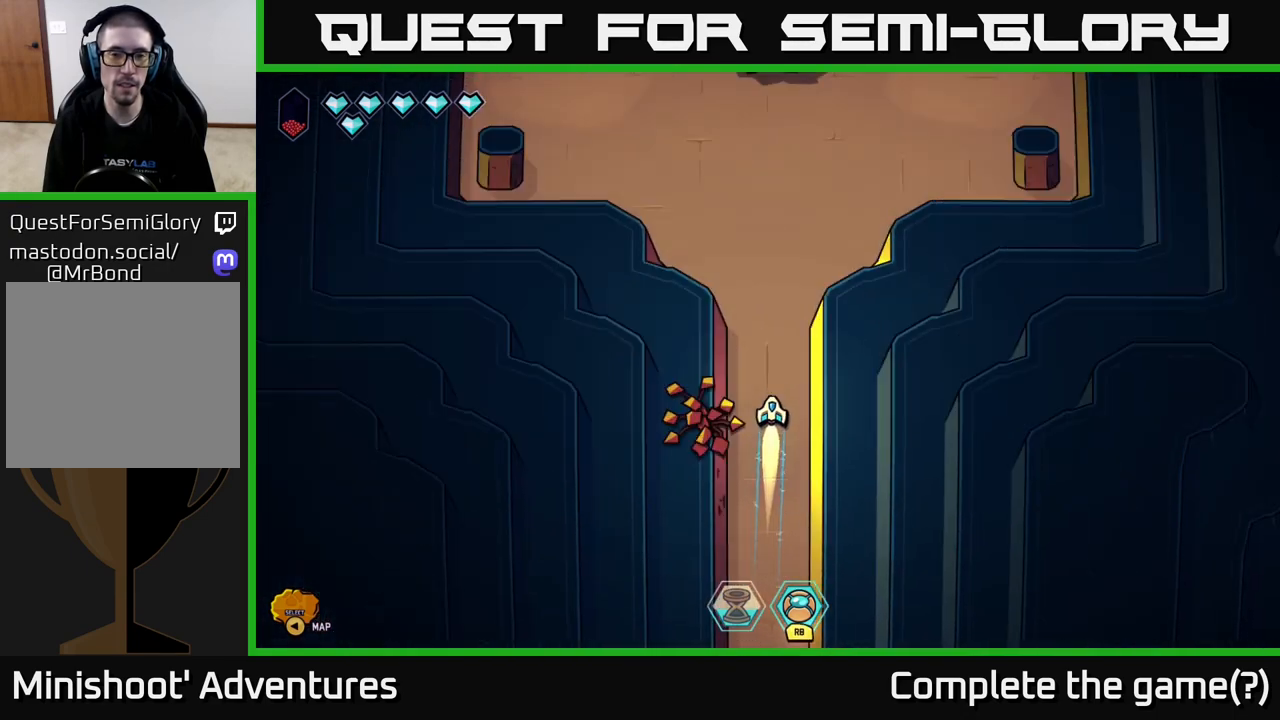
{"buttons": [], "left_stick": "up", "right_stick": "center", "events": [[217, "L2", "up"]]}
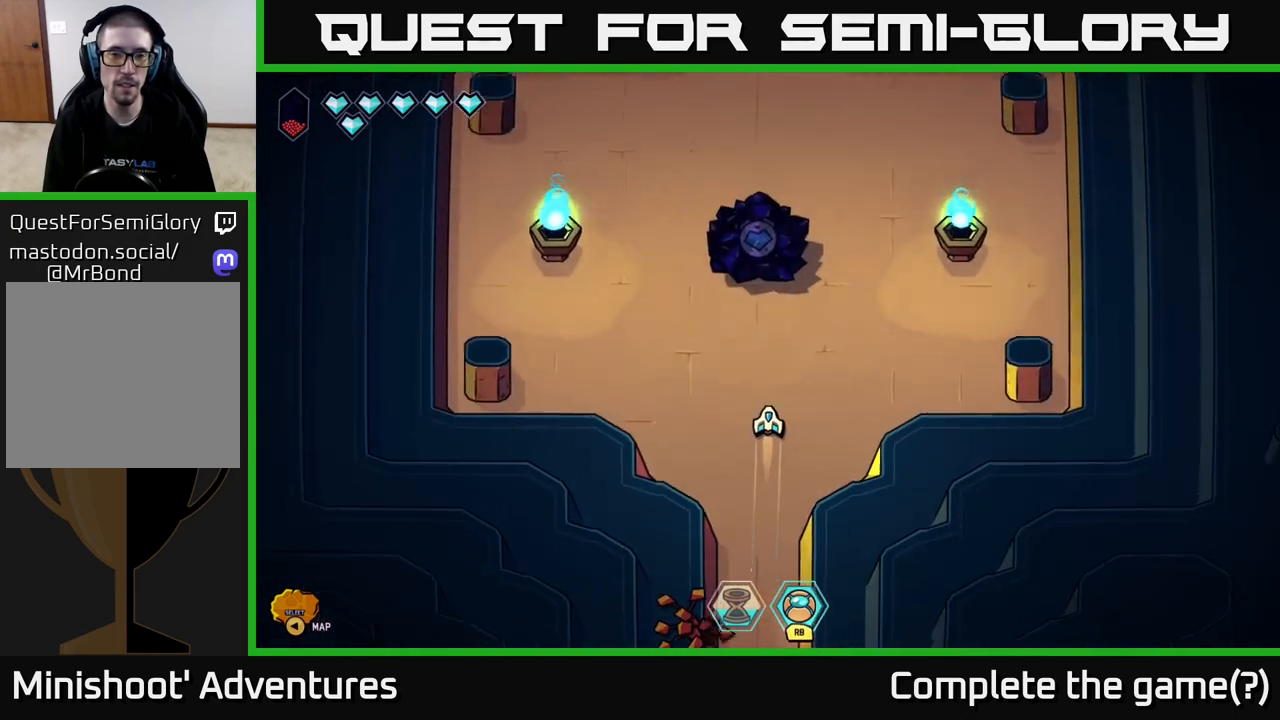
{"buttons": [], "left_stick": "center", "right_stick": "up", "events": [[17, "left_stick", "center"], [200, "left_stick", "up"], [300, "left_stick", "center"], [300, "right_stick", "up"]]}
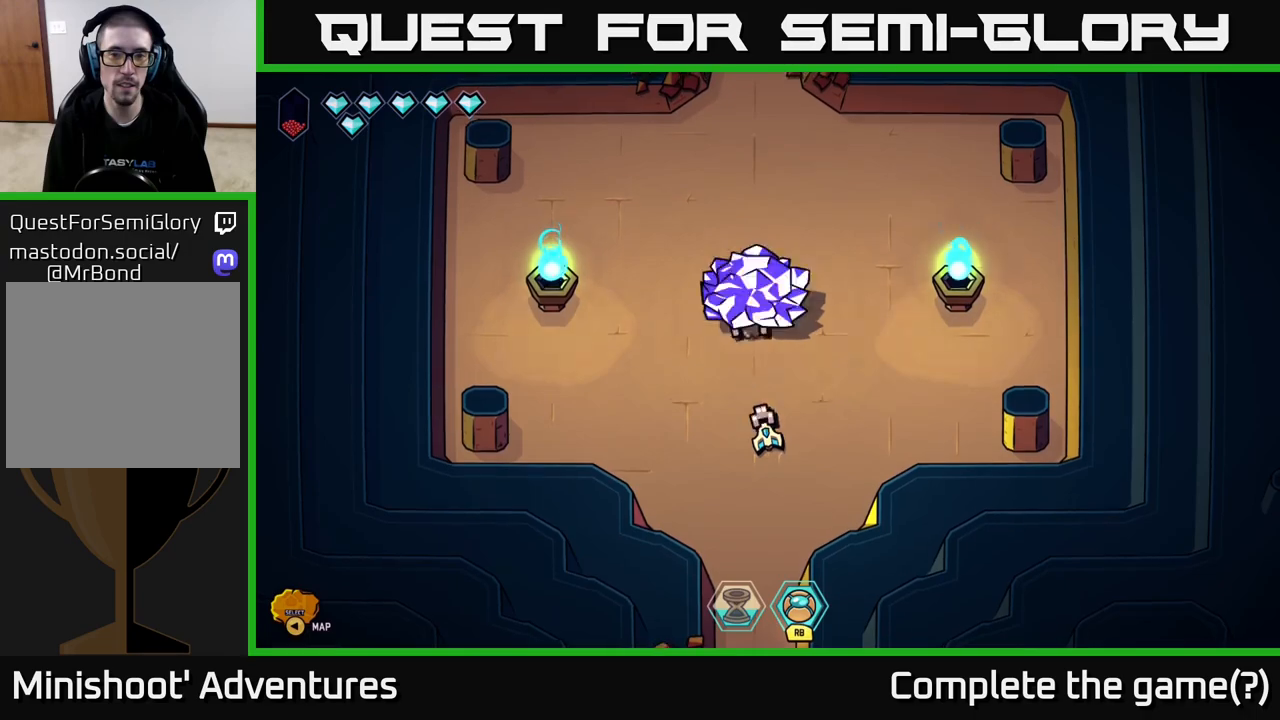
{"buttons": [], "left_stick": "center", "right_stick": "up", "events": []}